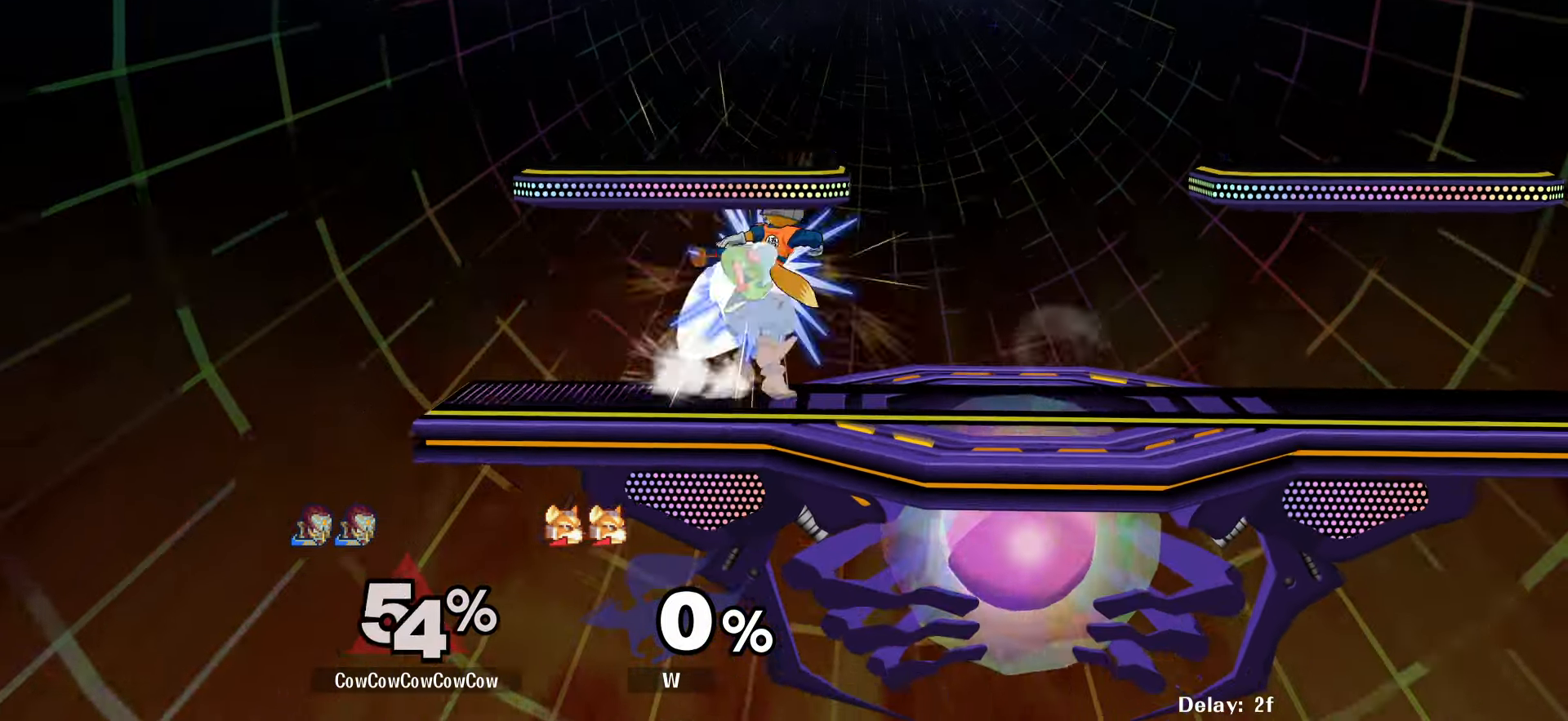
Gameplay with a controller (arcade stick); each line is a JSON object with the inputs held at the frame after it. "events" lists button and stick changes between this image and that frame as [ms after this image, input, new state], when the widget could be followed in between. Not read: L3 R3.
{"buttons": ["L1", "DPAD_DOWN", "DPAD_RIGHT"], "events": [[34, "DPAD_DOWN", "down"], [100, "L1", "down"], [134, "A", "up"]]}
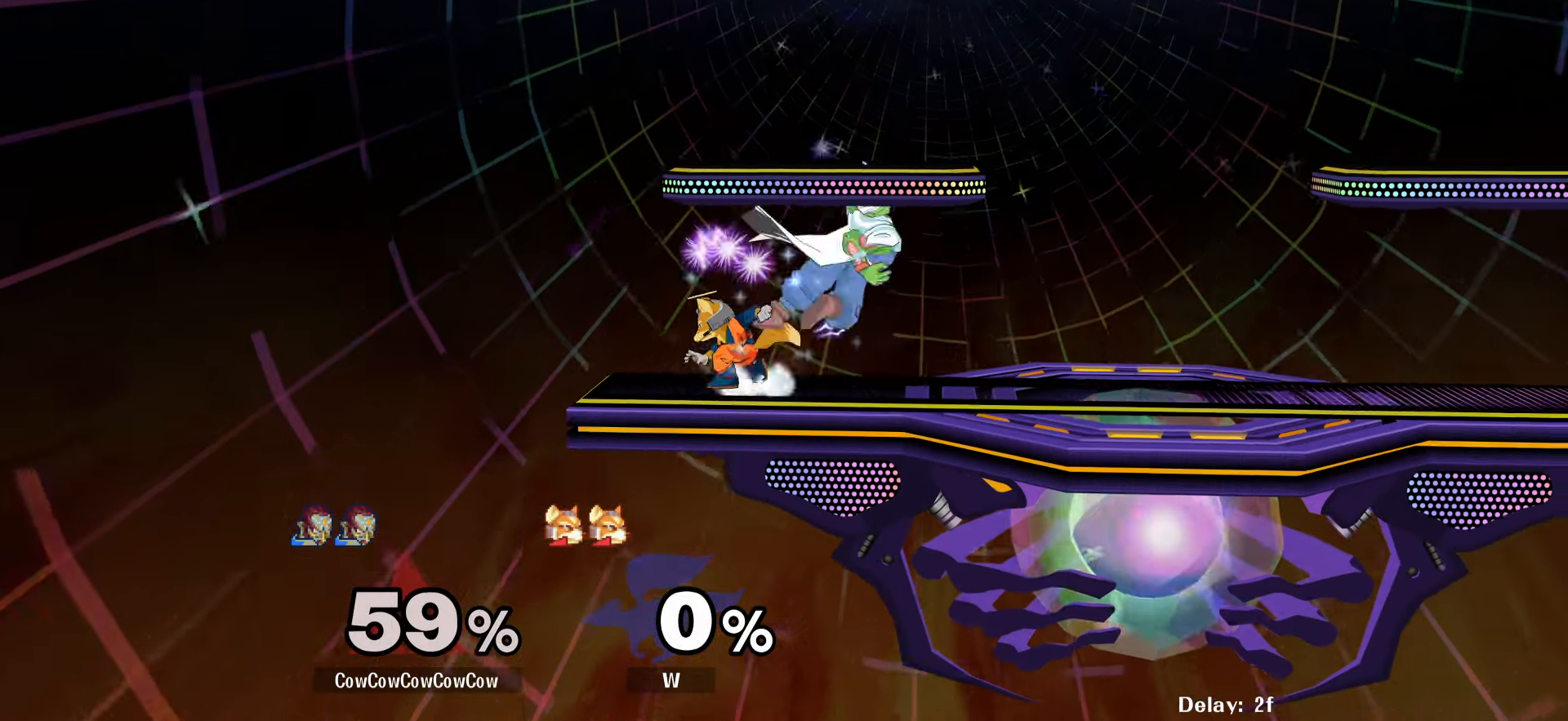
{"buttons": ["L1", "DPAD_RIGHT"], "events": [[167, "DPAD_DOWN", "up"], [300, "Y", "down"], [400, "Y", "up"]]}
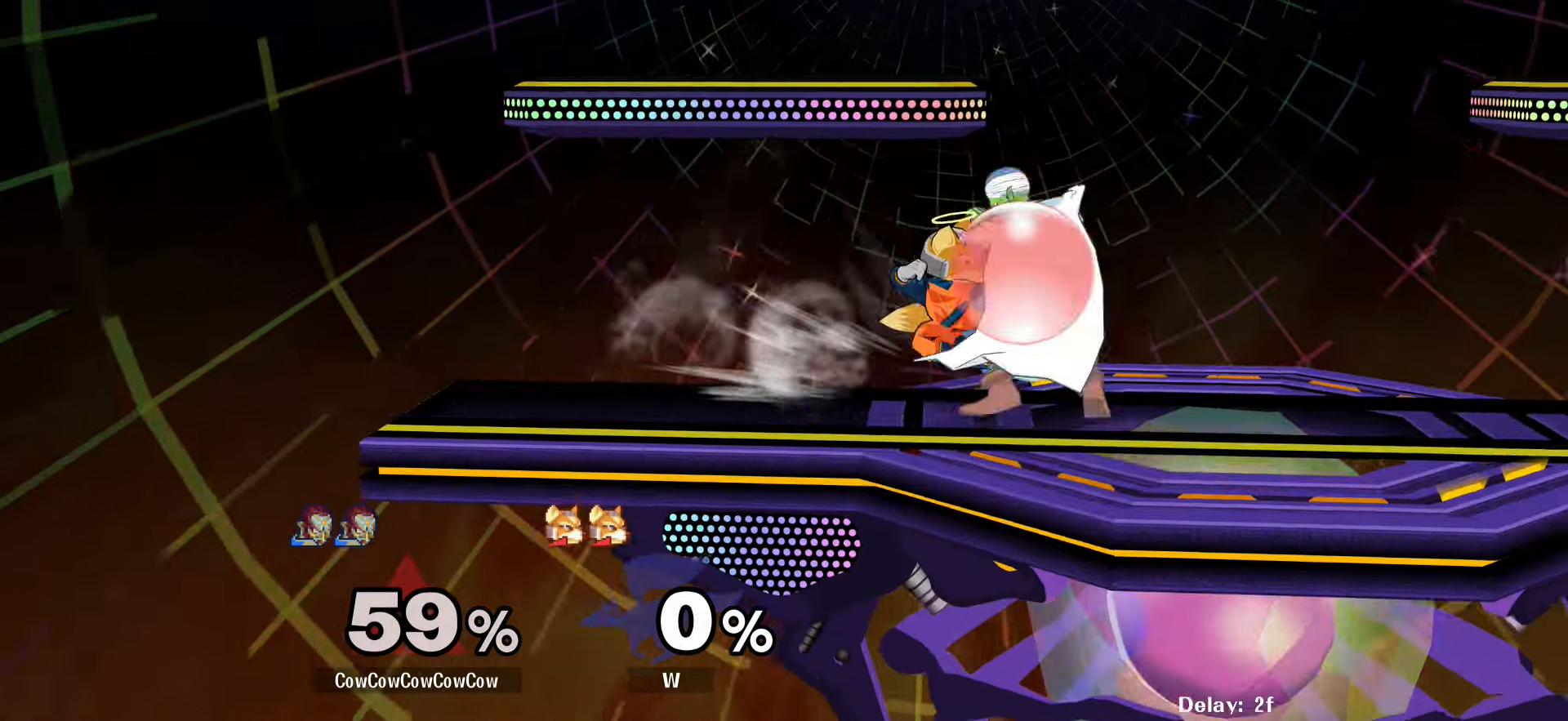
{"buttons": ["DPAD_RIGHT"], "events": [[200, "Y", "down"], [217, "DPAD_RIGHT", "up"], [250, "L1", "up"], [416, "DPAD_RIGHT", "down"], [466, "Y", "up"]]}
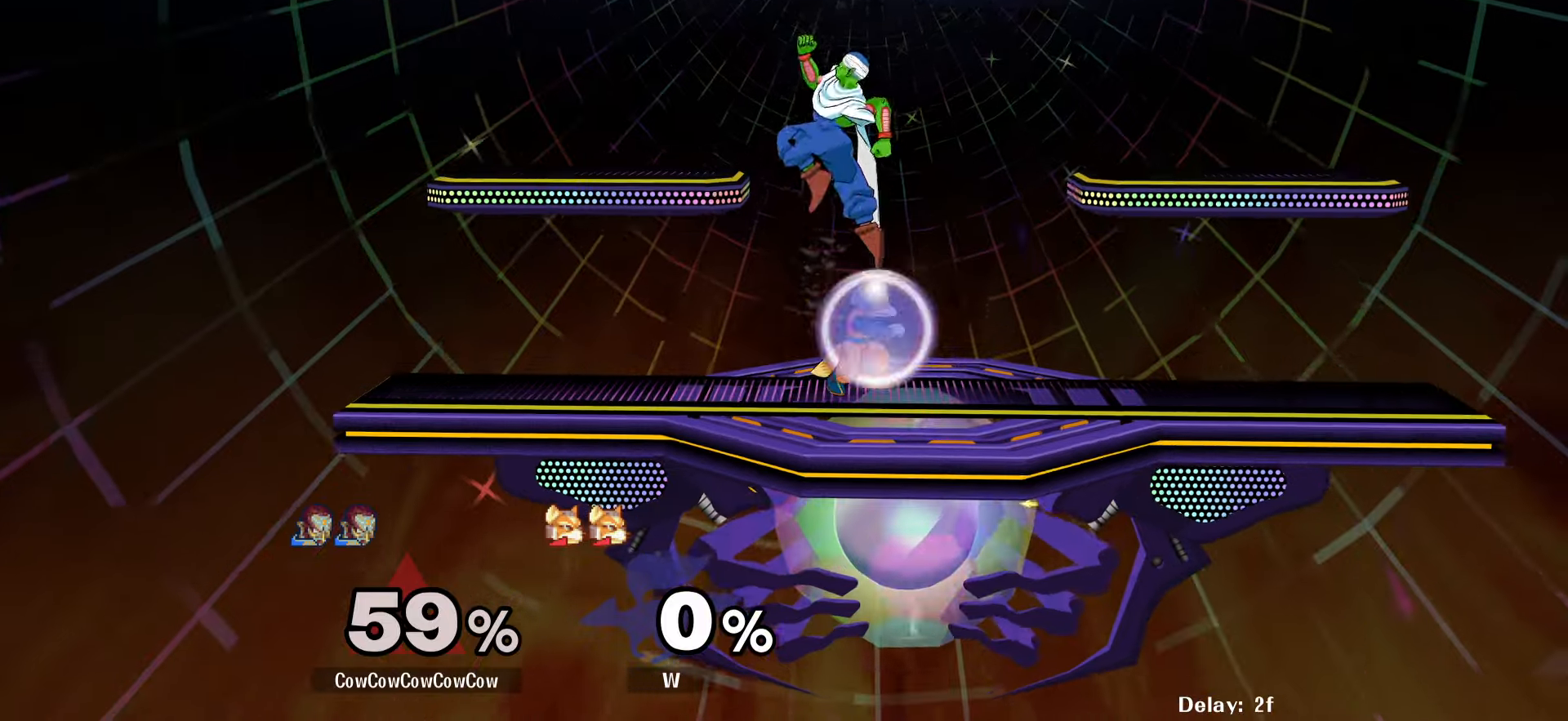
{"buttons": ["Z", "DPAD_DOWN", "DPAD_LEFT"], "events": [[50, "C_DOWN", "down"], [50, "DPAD_LEFT", "down"], [50, "DPAD_RIGHT", "up"], [150, "DPAD_DOWN", "down"], [200, "C_DOWN", "up"], [216, "Z", "down"], [283, "DPAD_DOWN", "up"], [300, "Z", "up"], [366, "DPAD_DOWN", "down"], [383, "Z", "down"], [416, "Z", "up"], [483, "Z", "down"]]}
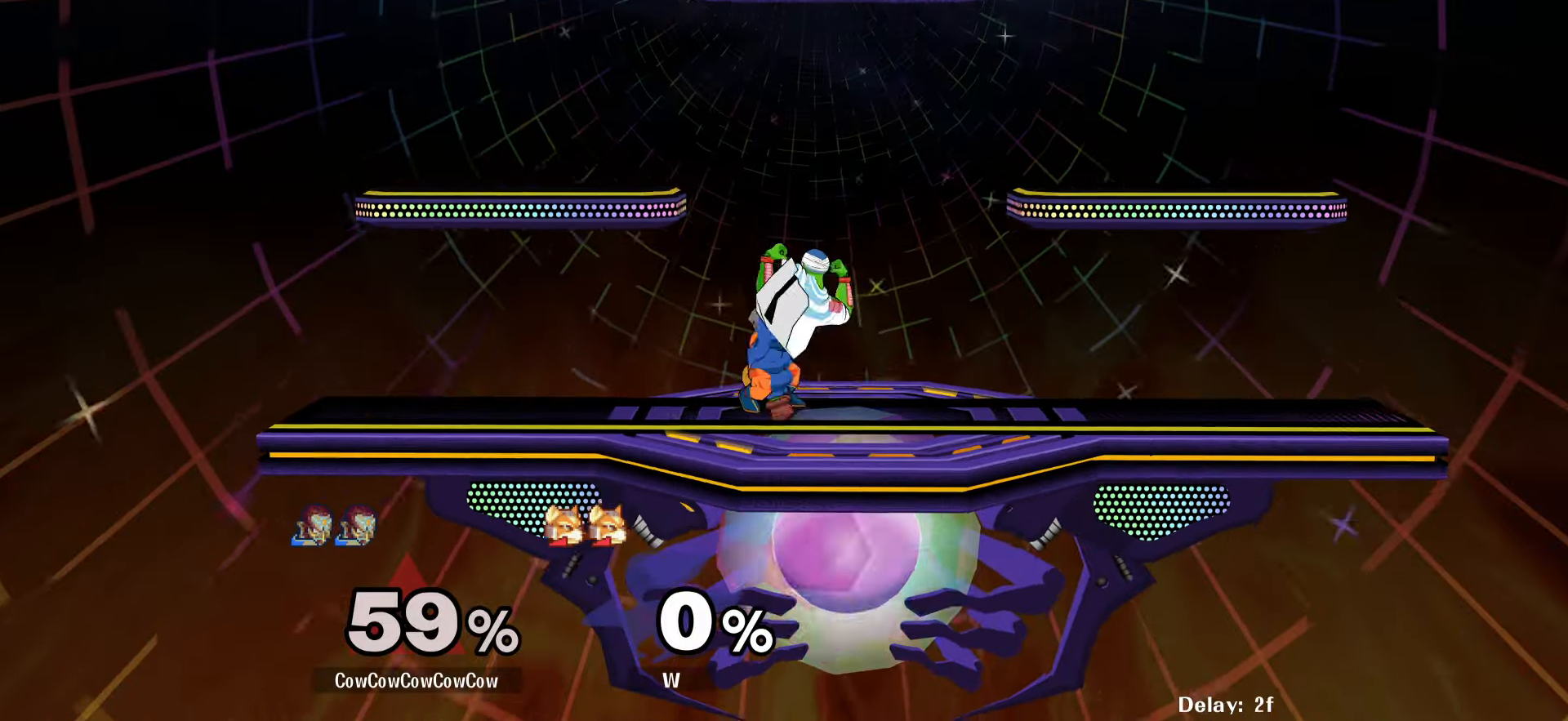
{"buttons": ["DPAD_RIGHT"], "events": [[33, "DPAD_DOWN", "up"], [66, "DPAD_LEFT", "up"], [116, "Z", "up"], [266, "DPAD_LEFT", "down"], [466, "DPAD_RIGHT", "down"], [483, "DPAD_LEFT", "up"]]}
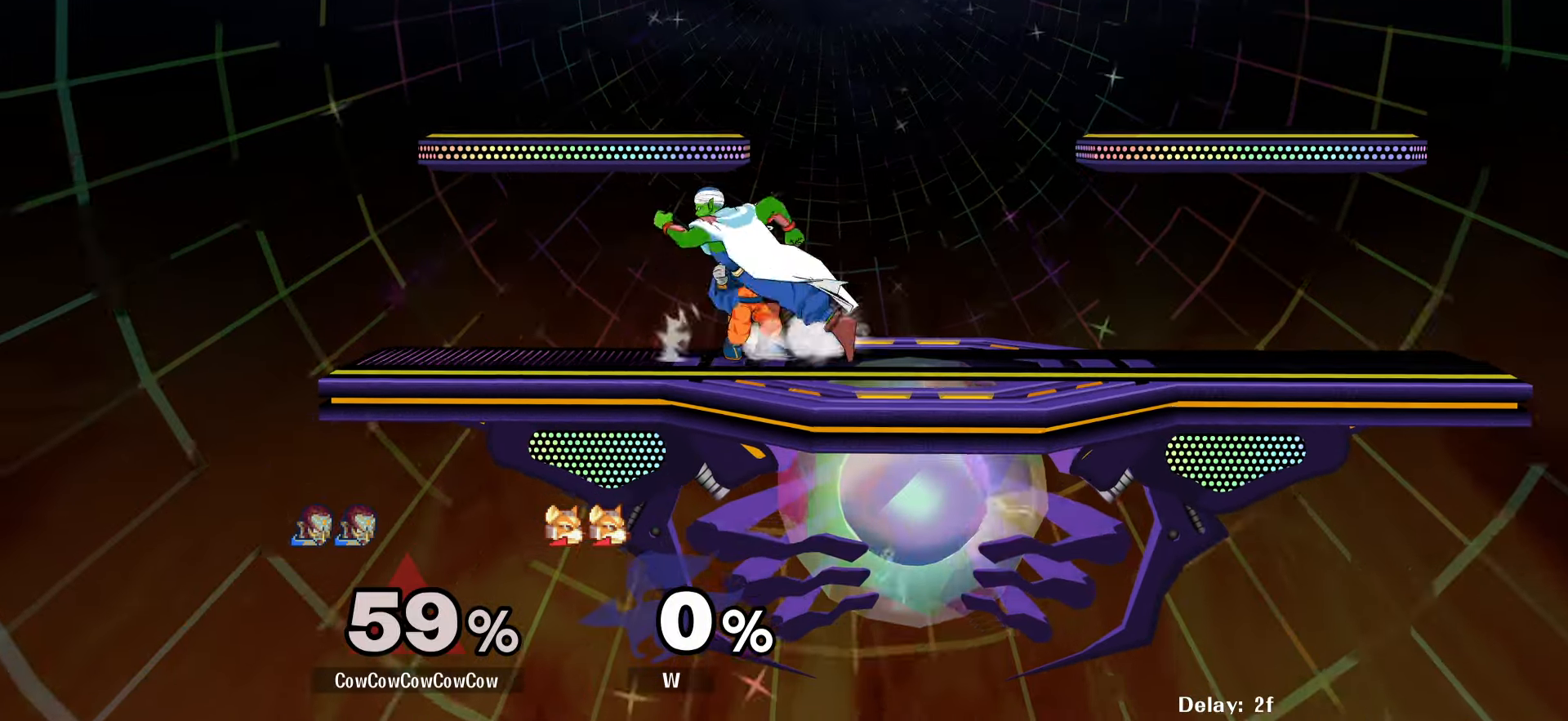
{"buttons": ["L1", "DPAD_LEFT"], "events": [[433, "DPAD_RIGHT", "up"], [466, "DPAD_LEFT", "down"], [483, "L1", "down"]]}
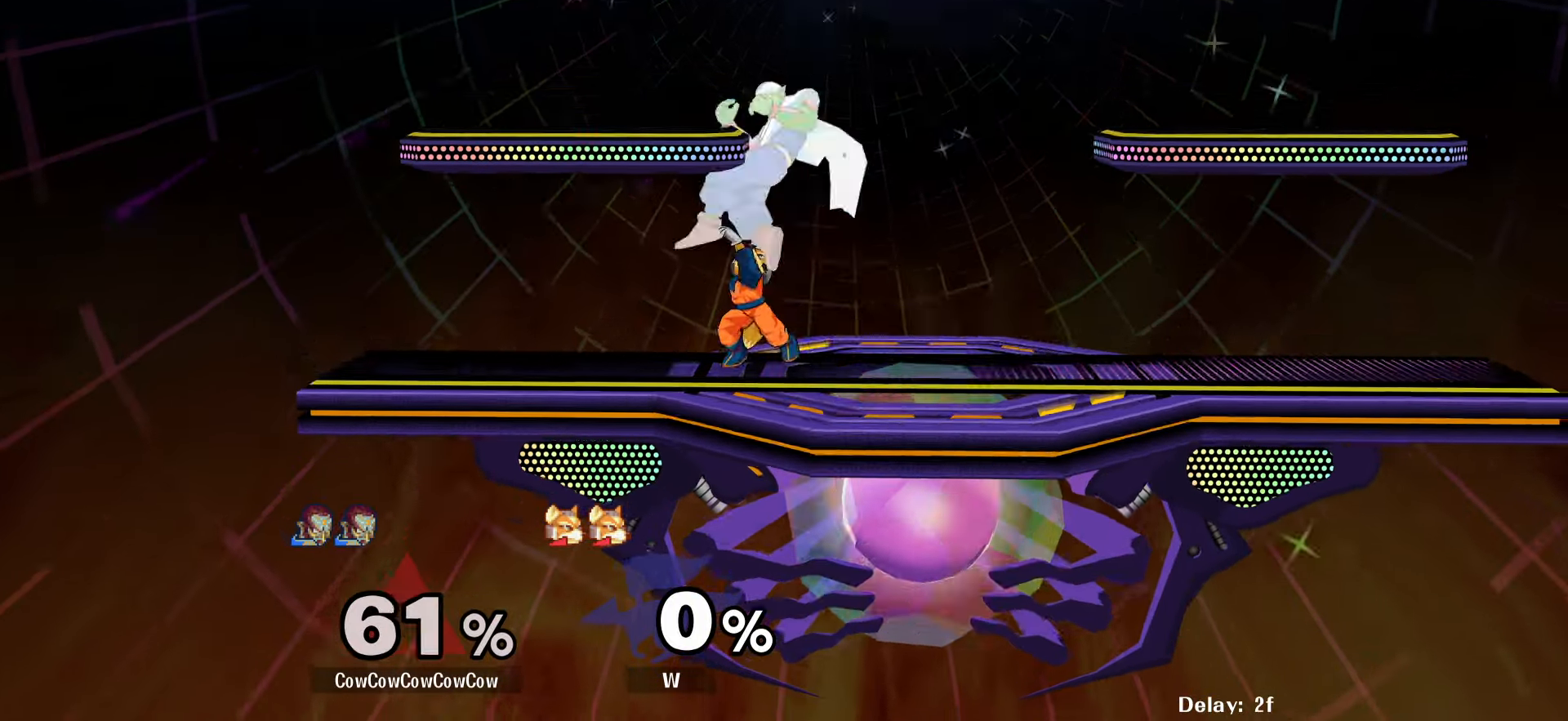
{"buttons": ["DPAD_RIGHT"], "events": [[50, "DPAD_RIGHT", "down"], [50, "L1", "up"], [100, "DPAD_DOWN", "down"], [100, "DPAD_LEFT", "up"], [116, "DPAD_DOWN", "up"]]}
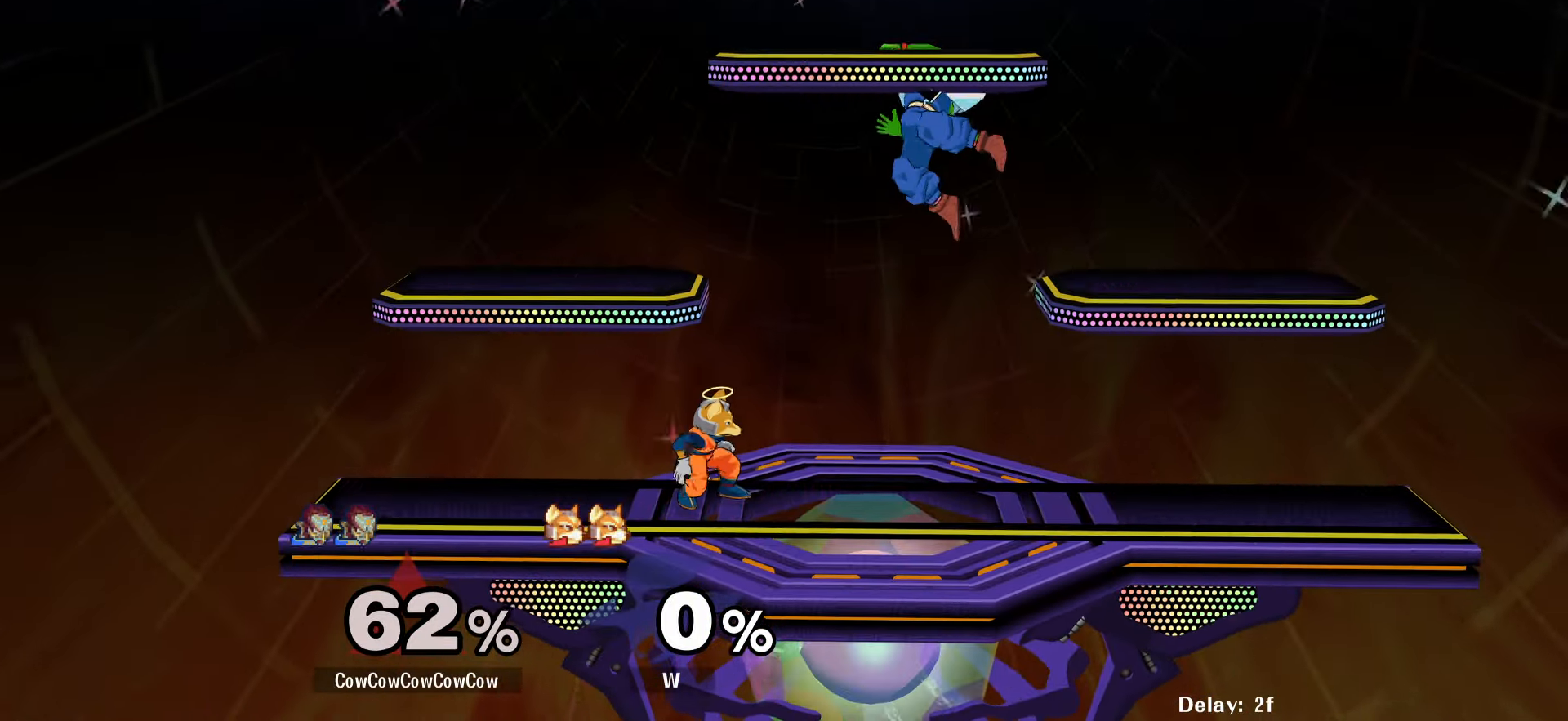
{"buttons": ["Z", "DPAD_LEFT"], "events": [[133, "DPAD_DOWN", "down"], [183, "C_UP", "down"], [200, "DPAD_LEFT", "down"], [266, "DPAD_DOWN", "up"], [300, "DPAD_RIGHT", "up"], [300, "Z", "down"], [333, "C_UP", "up"], [350, "Z", "up"], [416, "Z", "down"]]}
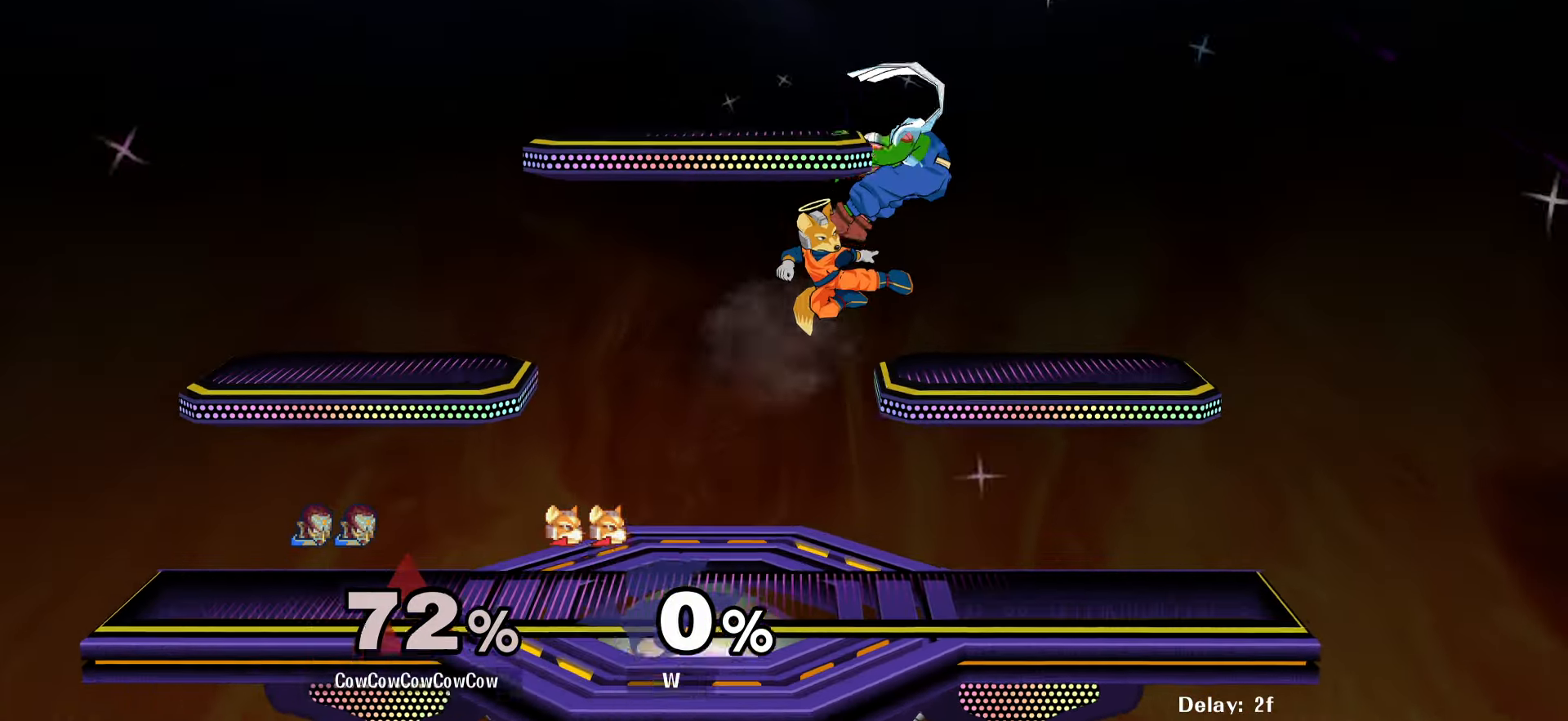
{"buttons": ["DPAD_UP", "DPAD_LEFT"], "events": [[16, "Z", "up"], [133, "DPAD_LEFT", "up"], [350, "DPAD_LEFT", "down"], [366, "DPAD_UP", "down"]]}
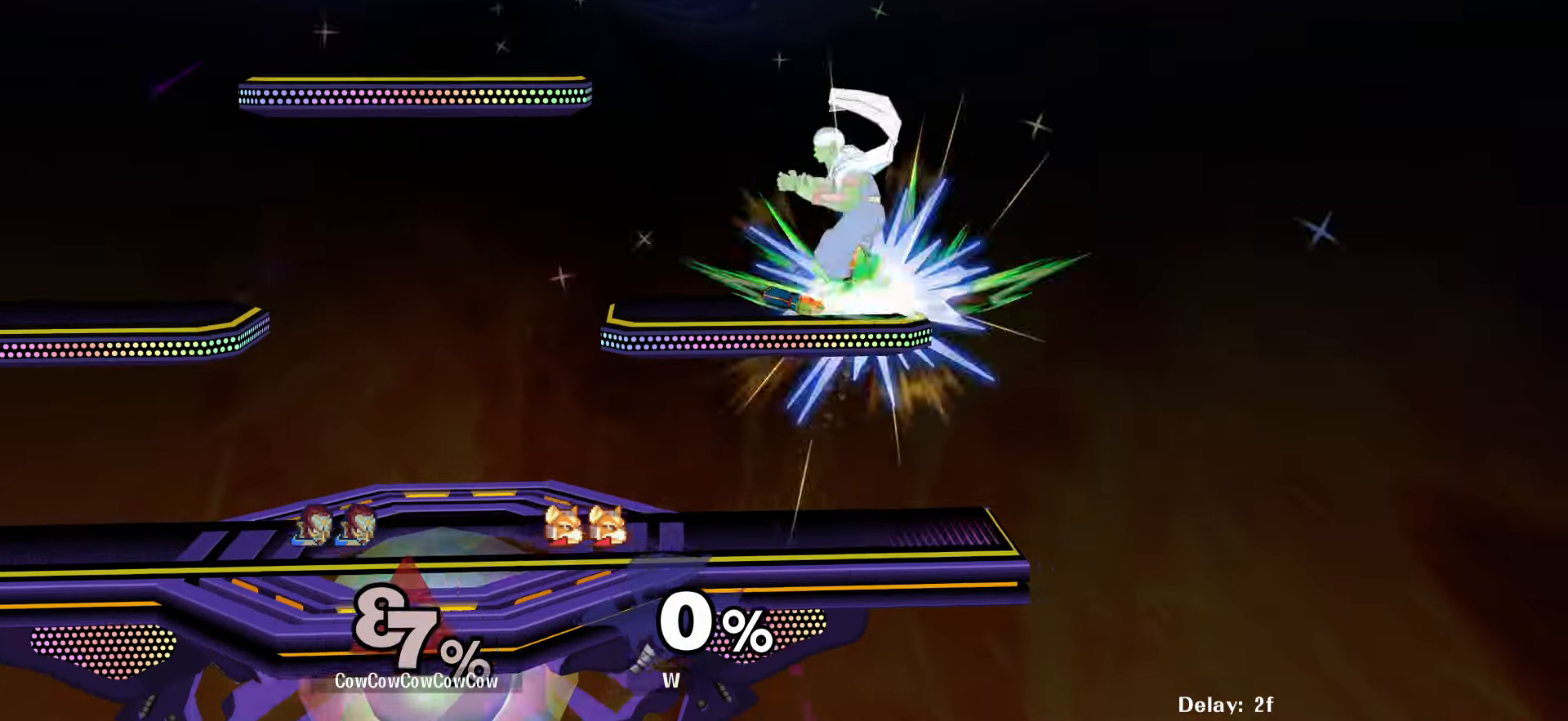
{"buttons": ["DPAD_LEFT"], "events": [[16, "DPAD_UP", "up"], [250, "DPAD_LEFT", "up"], [483, "DPAD_LEFT", "down"]]}
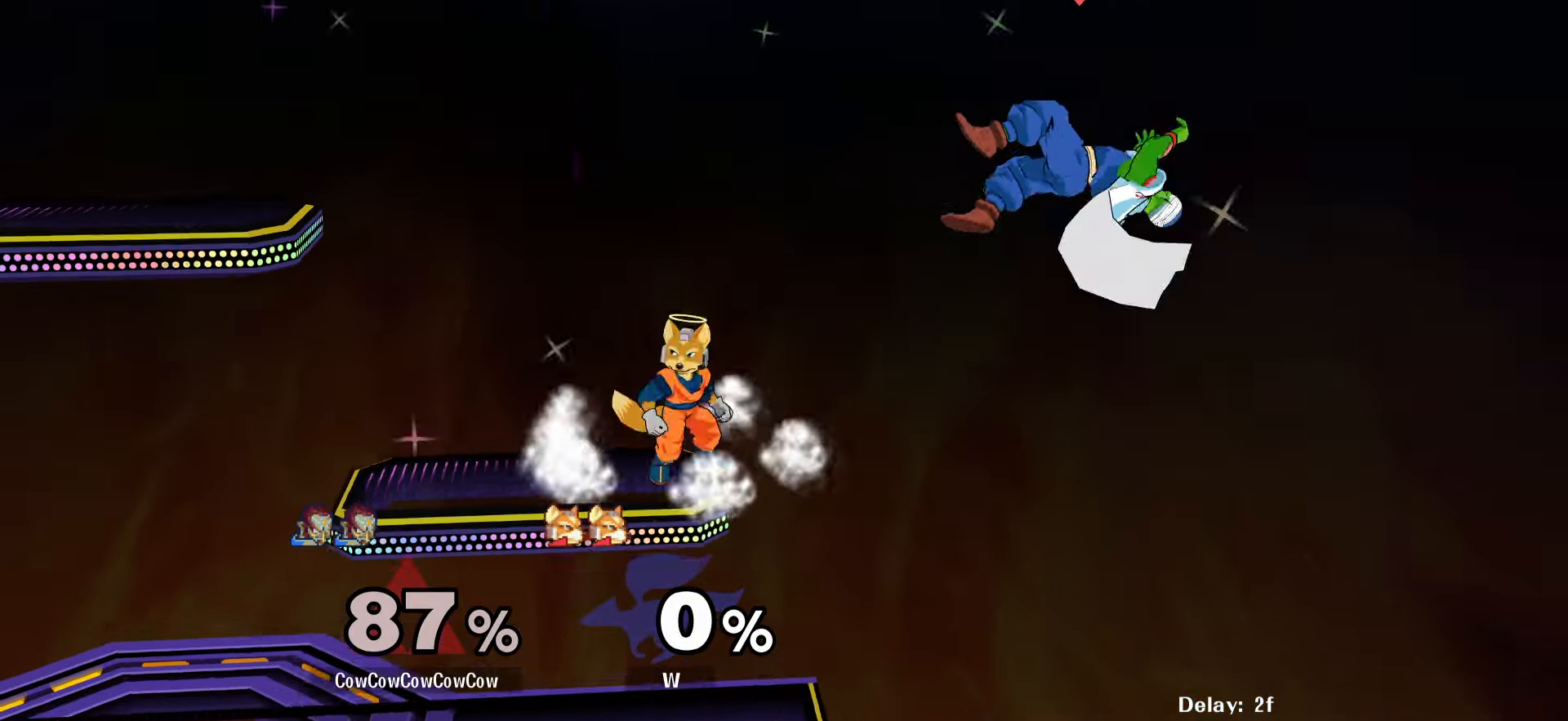
{"buttons": ["DPAD_LEFT"], "events": [[216, "DPAD_UP", "down"], [333, "C_LEFT", "down"], [333, "DPAD_UP", "up"], [483, "C_LEFT", "up"]]}
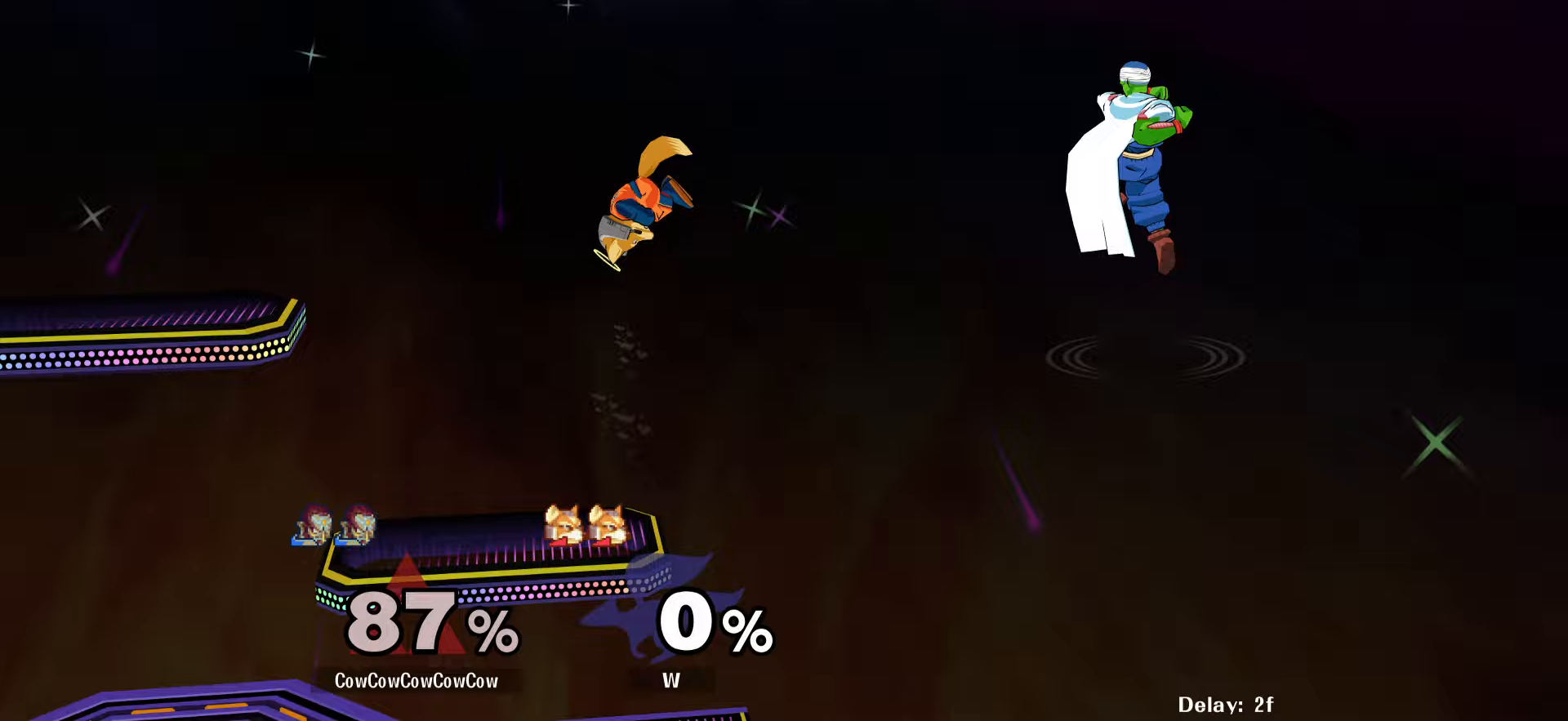
{"buttons": ["DPAD_LEFT"], "events": [[217, "DPAD_DOWN", "down"], [350, "DPAD_DOWN", "up"]]}
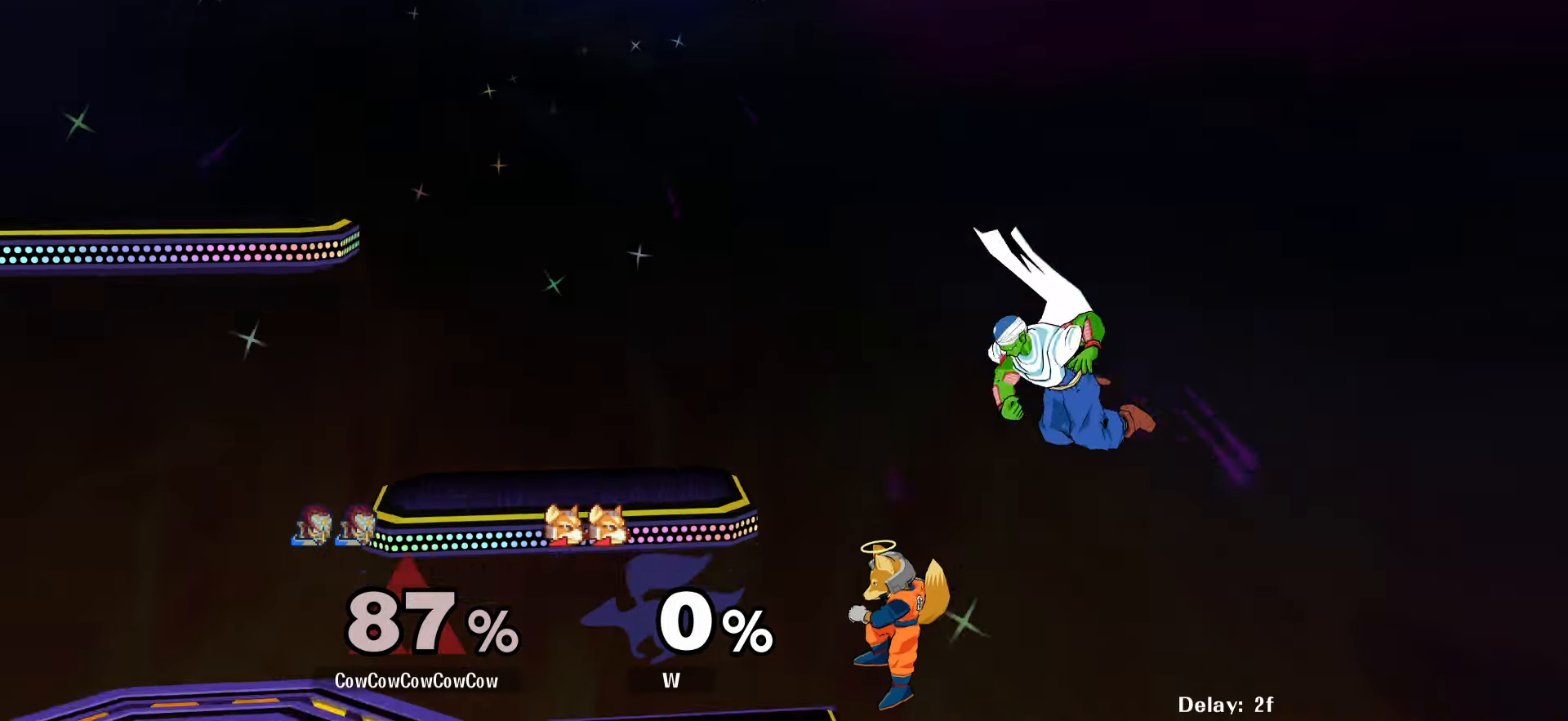
{"buttons": ["B", "DPAD_UP"], "events": [[317, "DPAD_UP", "down"], [333, "B", "down"], [483, "DPAD_LEFT", "up"]]}
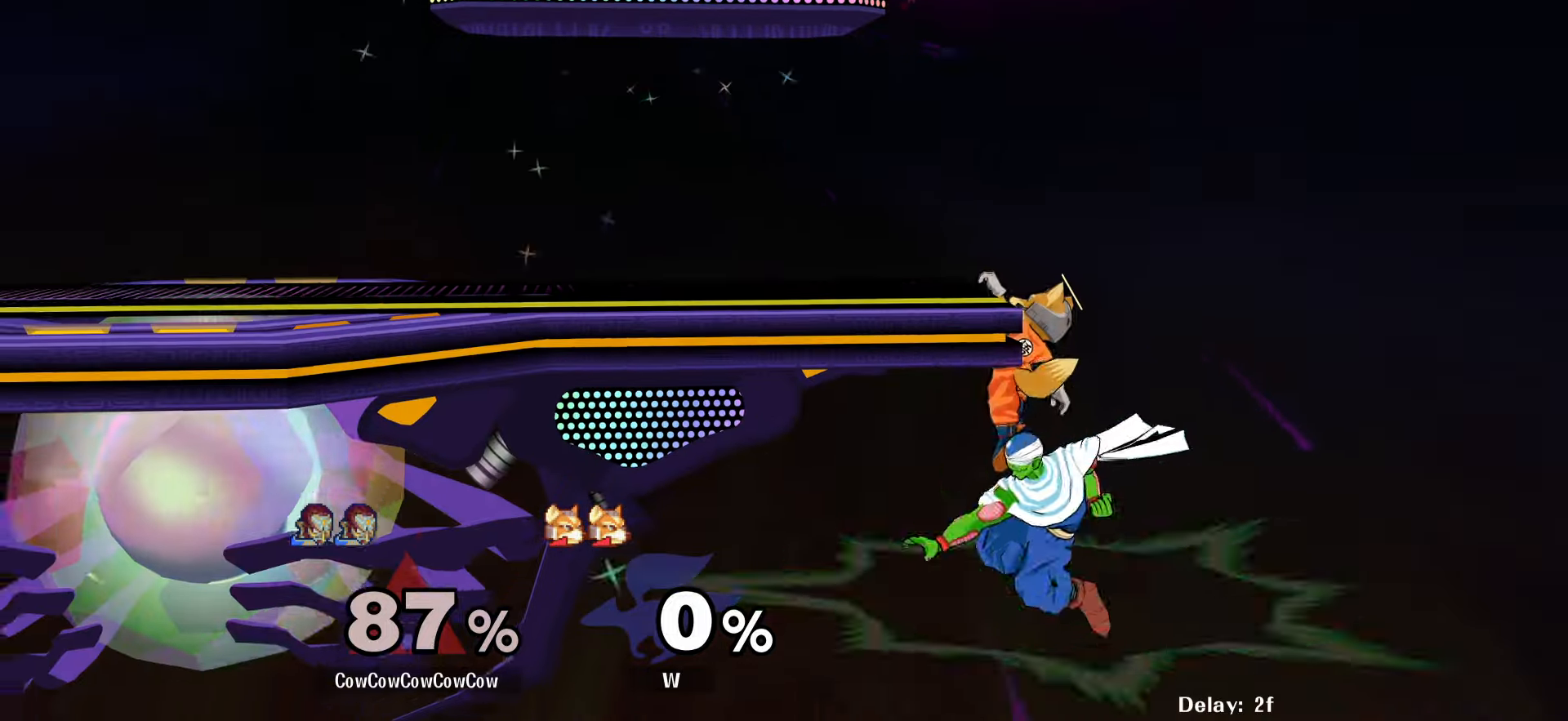
{"buttons": ["B", "DPAD_UP", "DPAD_LEFT", "C_LEFT"], "events": [[150, "DPAD_LEFT", "down"], [333, "C_LEFT", "down"]]}
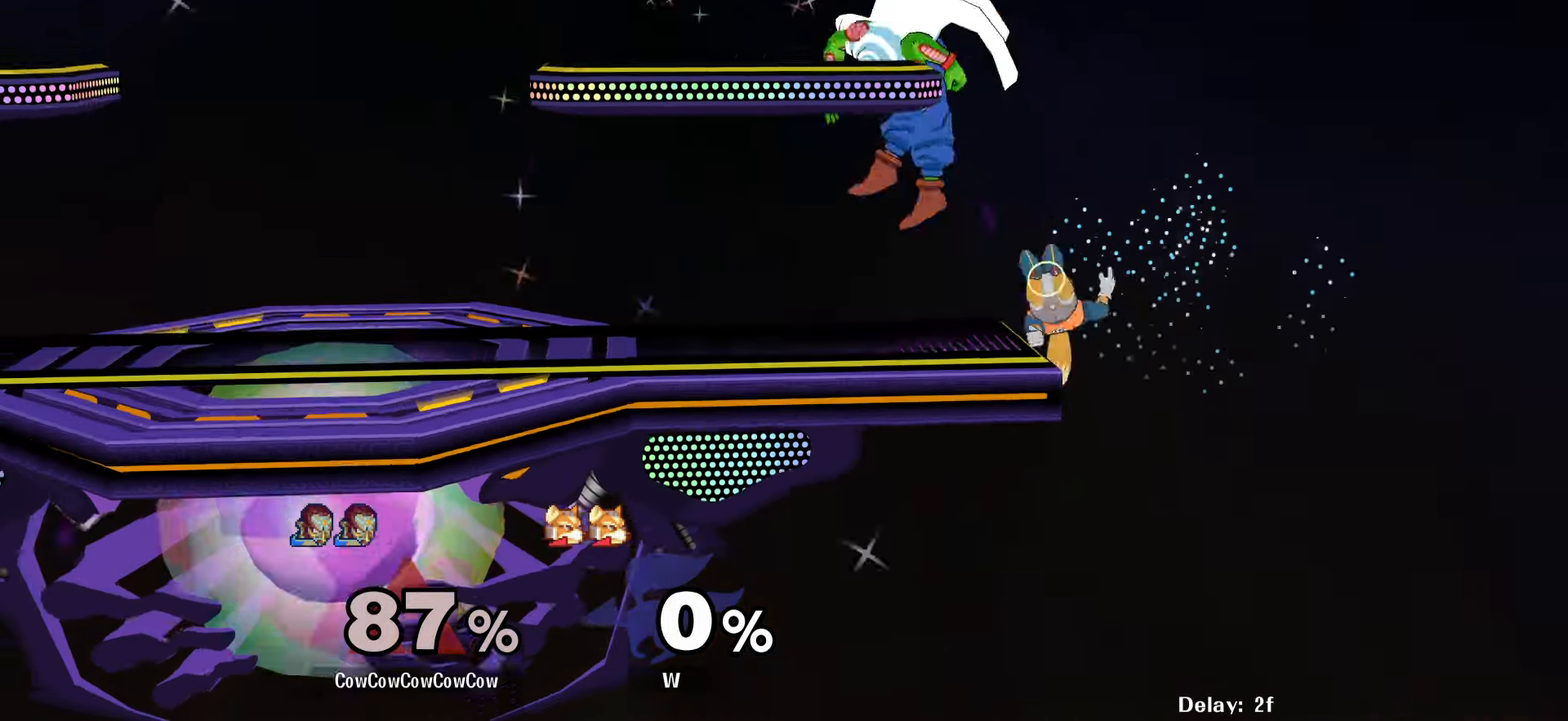
{"buttons": ["L1", "DPAD_LEFT", "C_LEFT"], "events": [[17, "B", "up"], [50, "DPAD_UP", "up"], [100, "C_LEFT", "up"], [183, "DPAD_UP", "down"], [283, "B", "down"], [383, "C_LEFT", "down"], [383, "L1", "down"], [400, "DPAD_UP", "up"], [433, "B", "up"]]}
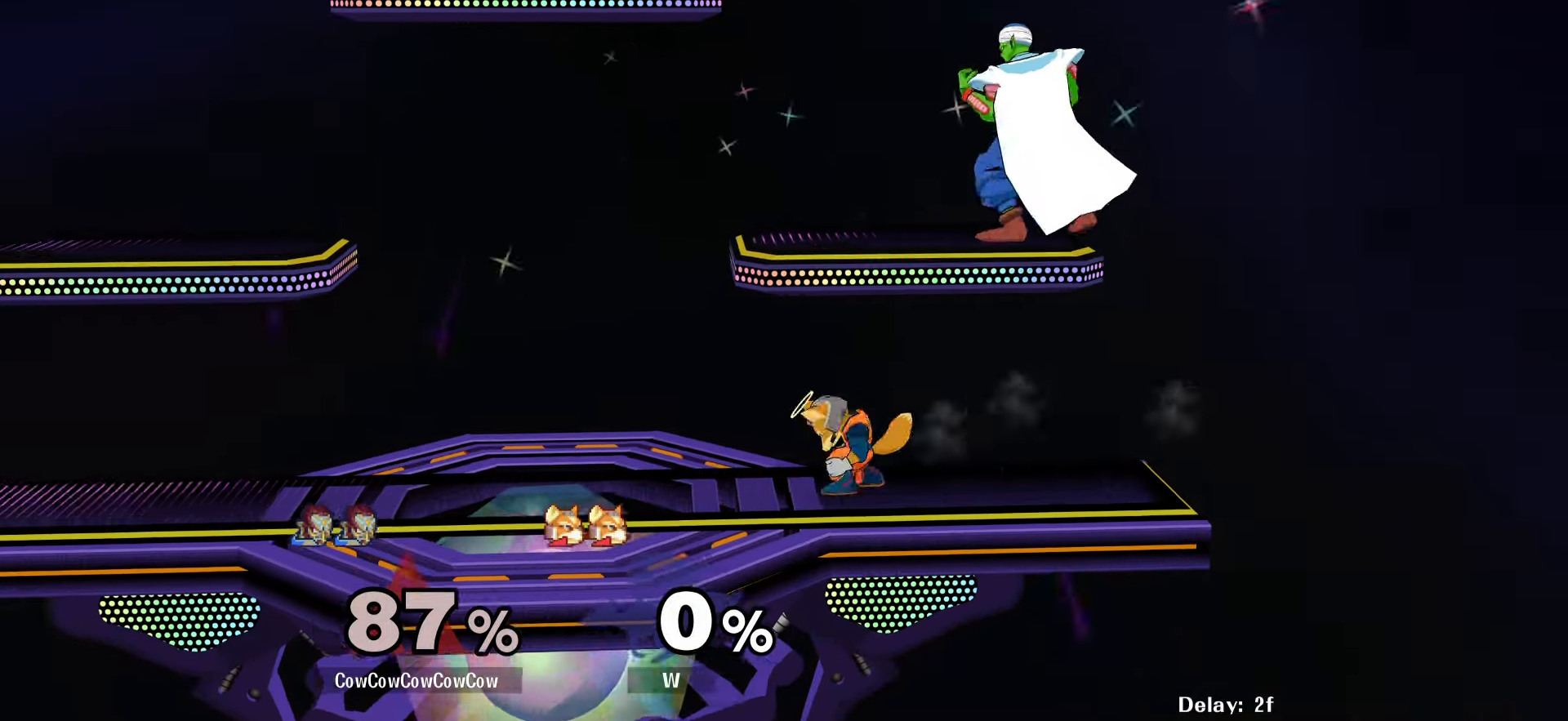
{"buttons": [], "events": [[317, "L1", "up"], [367, "C_LEFT", "up"], [367, "DPAD_LEFT", "up"]]}
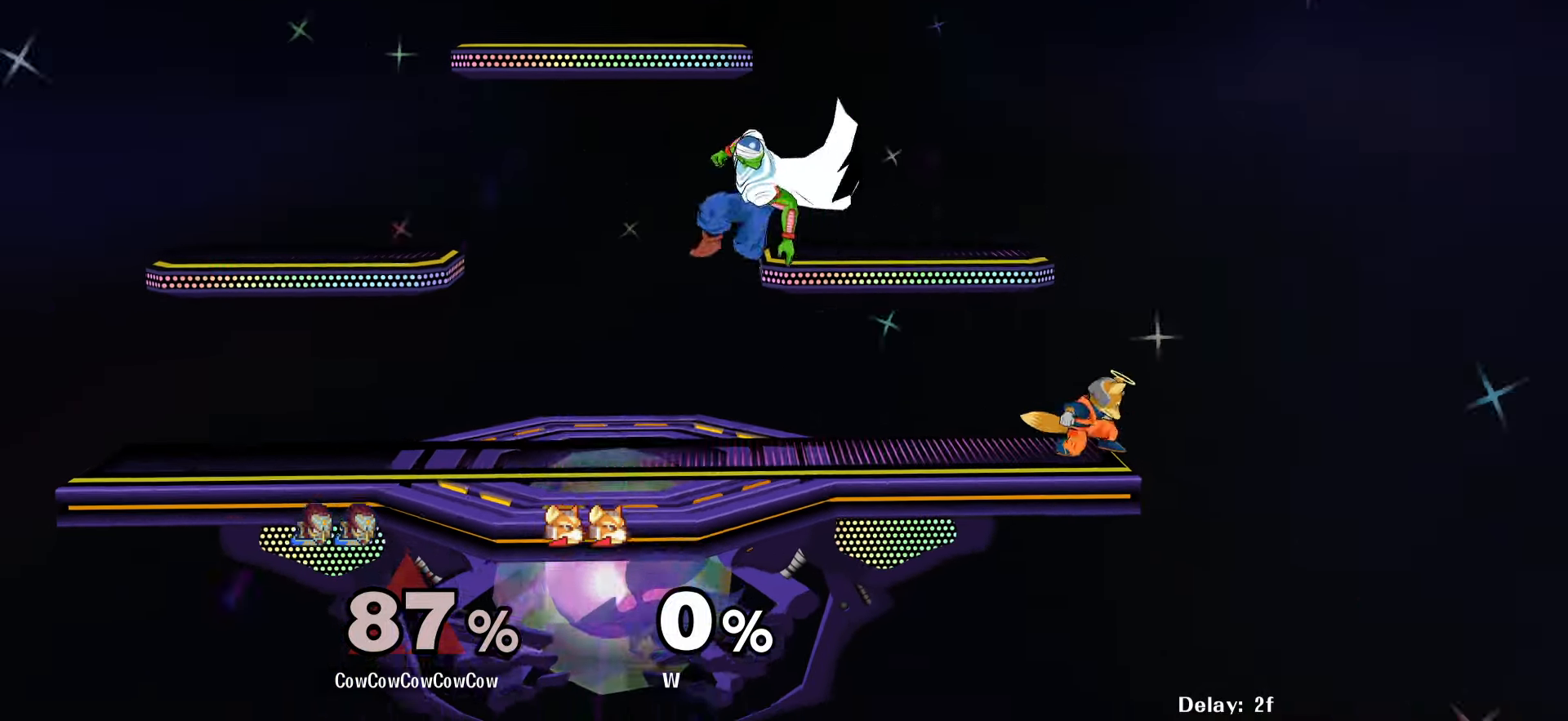
{"buttons": ["DPAD_LEFT"], "events": [[117, "DPAD_DOWN", "down"], [183, "DPAD_LEFT", "down"], [267, "DPAD_DOWN", "up"], [333, "Y", "down"], [433, "Y", "up"]]}
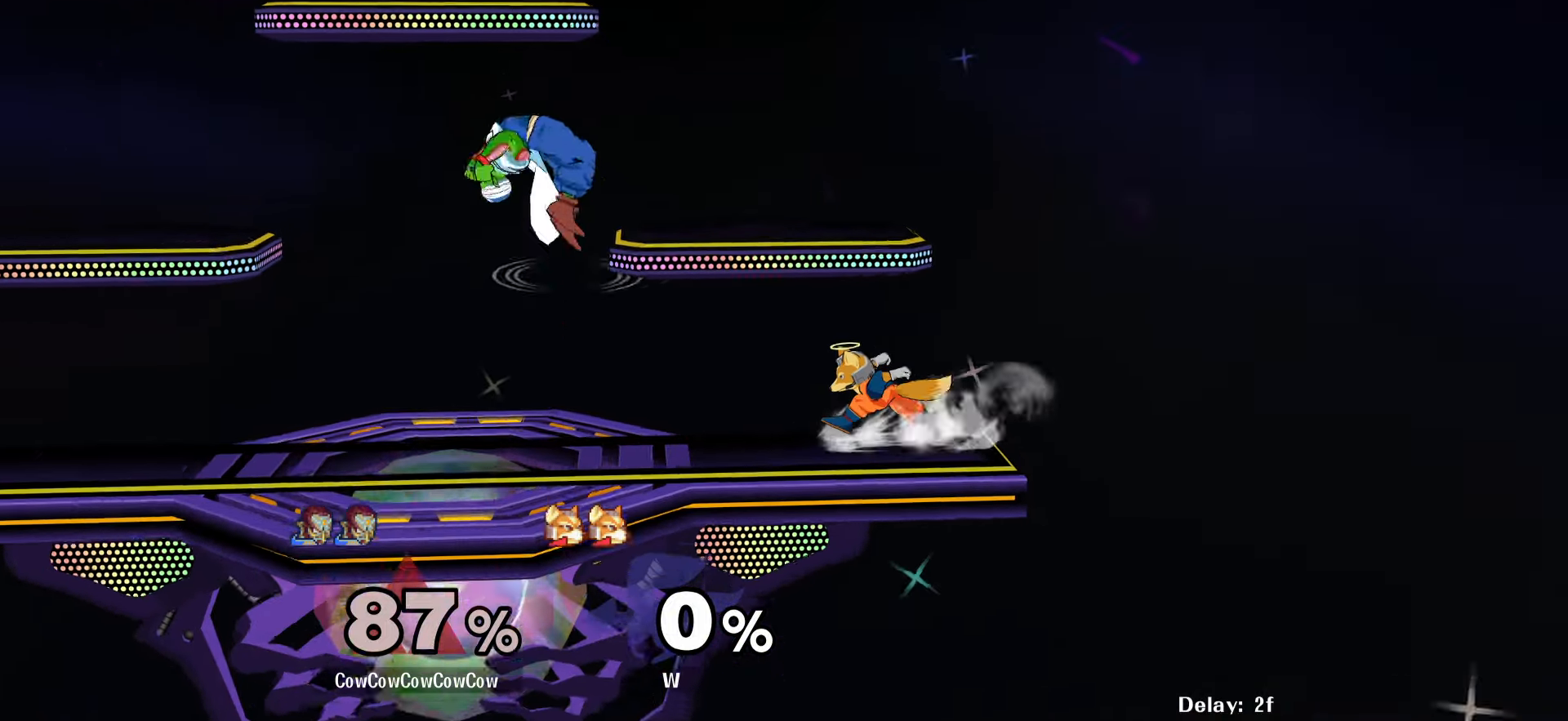
{"buttons": ["Z"], "events": [[150, "C_RIGHT", "down"], [167, "DPAD_DOWN", "down"], [350, "Z", "down"], [400, "C_RIGHT", "up"], [417, "DPAD_DOWN", "up"], [417, "Z", "up"], [467, "Z", "down"], [483, "DPAD_LEFT", "up"]]}
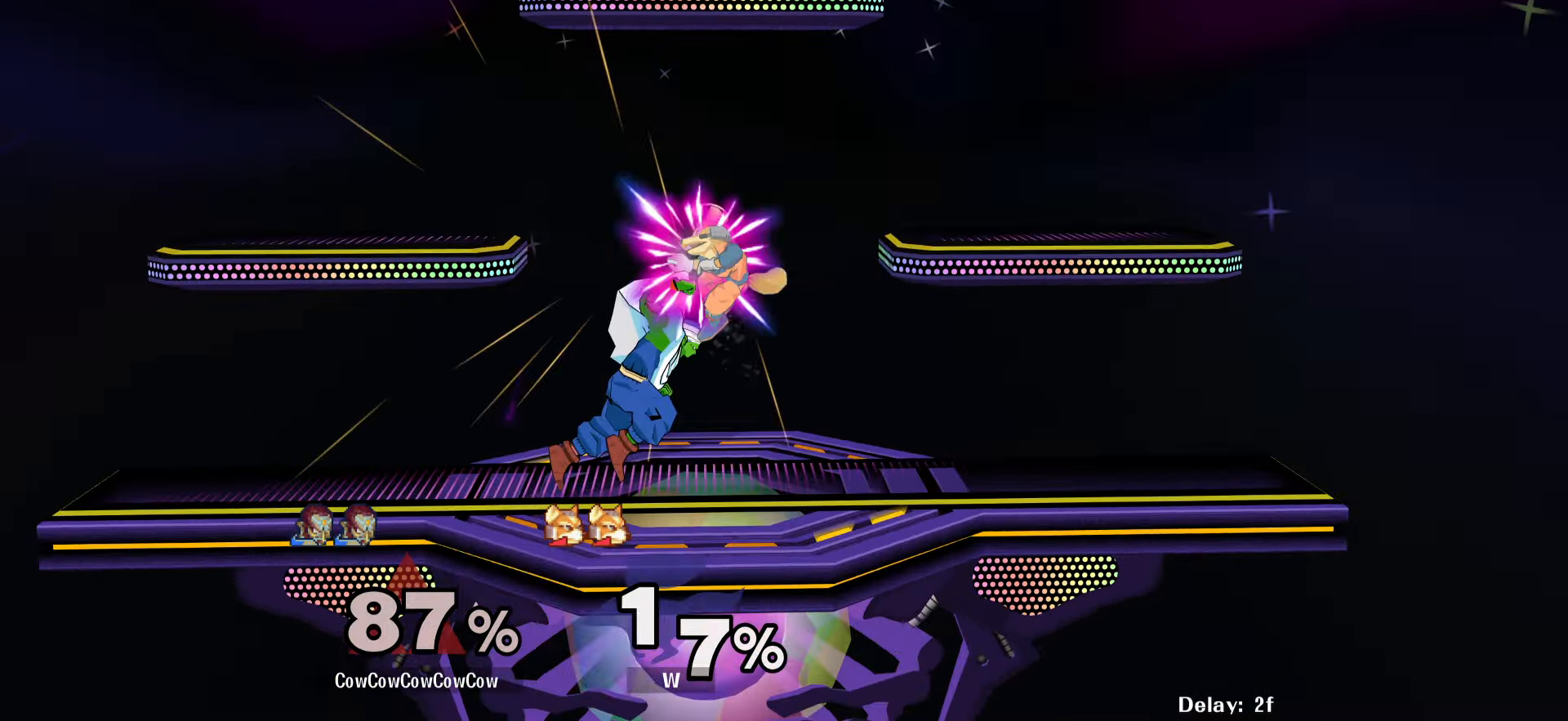
{"buttons": ["DPAD_RIGHT"], "events": [[100, "Z", "up"], [233, "DPAD_RIGHT", "down"], [450, "Y", "down"], [500, "Y", "up"]]}
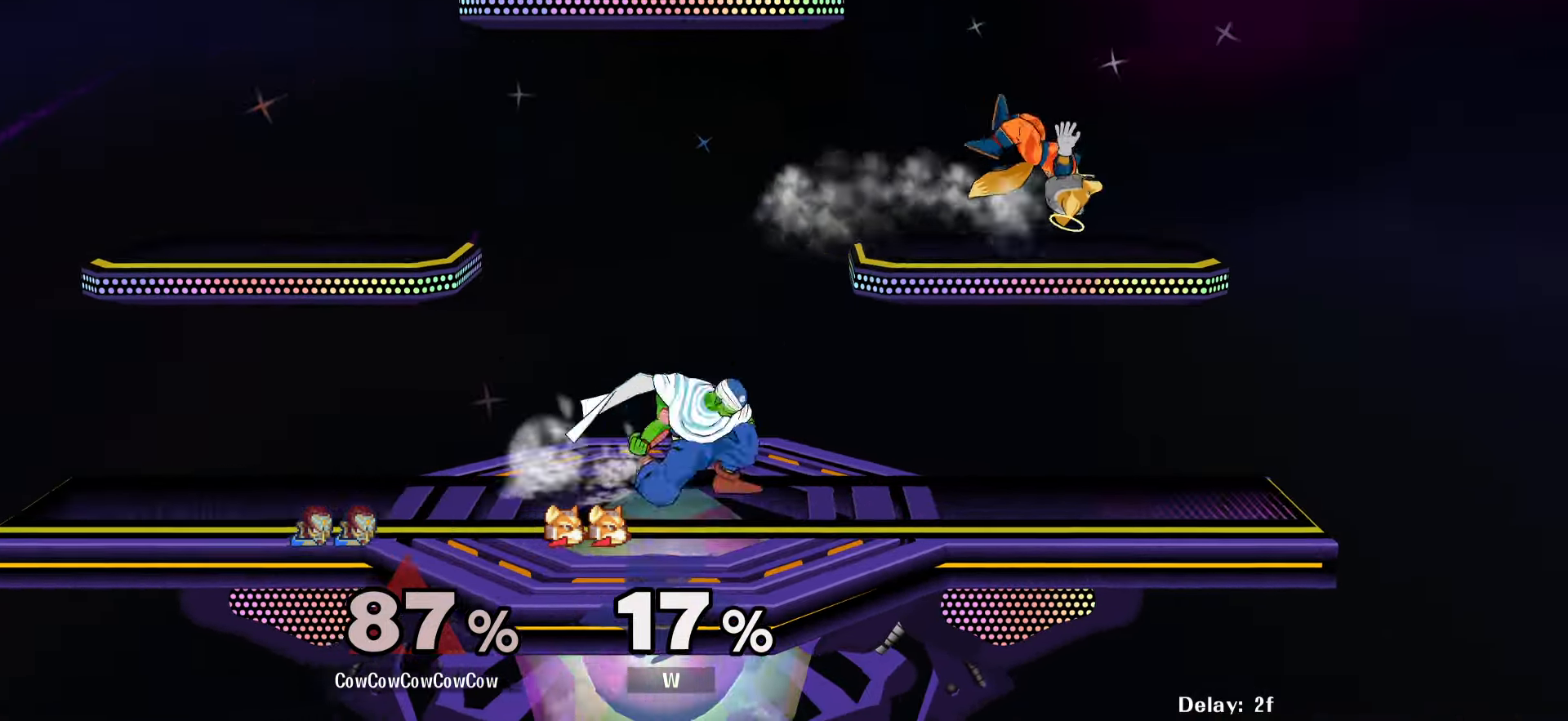
{"buttons": [], "events": [[100, "DPAD_RIGHT", "up"], [317, "DPAD_LEFT", "down"], [450, "DPAD_LEFT", "up"]]}
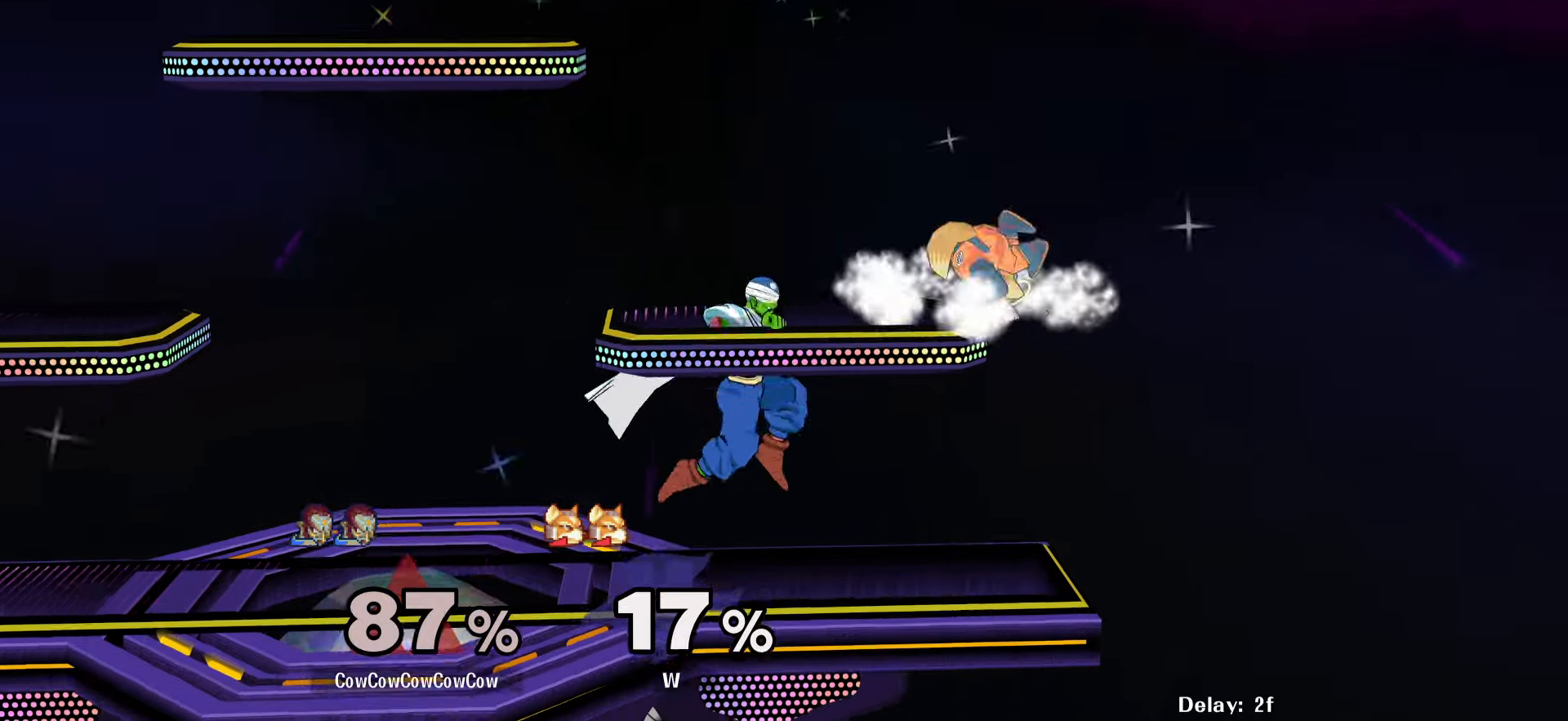
{"buttons": ["Z", "DPAD_LEFT"], "events": [[17, "DPAD_RIGHT", "down"], [17, "Y", "down"], [100, "C_UP", "down"], [134, "Y", "up"], [234, "DPAD_RIGHT", "up"], [267, "C_UP", "up"], [267, "DPAD_LEFT", "down"], [267, "Z", "down"], [317, "Z", "up"], [400, "Z", "down"]]}
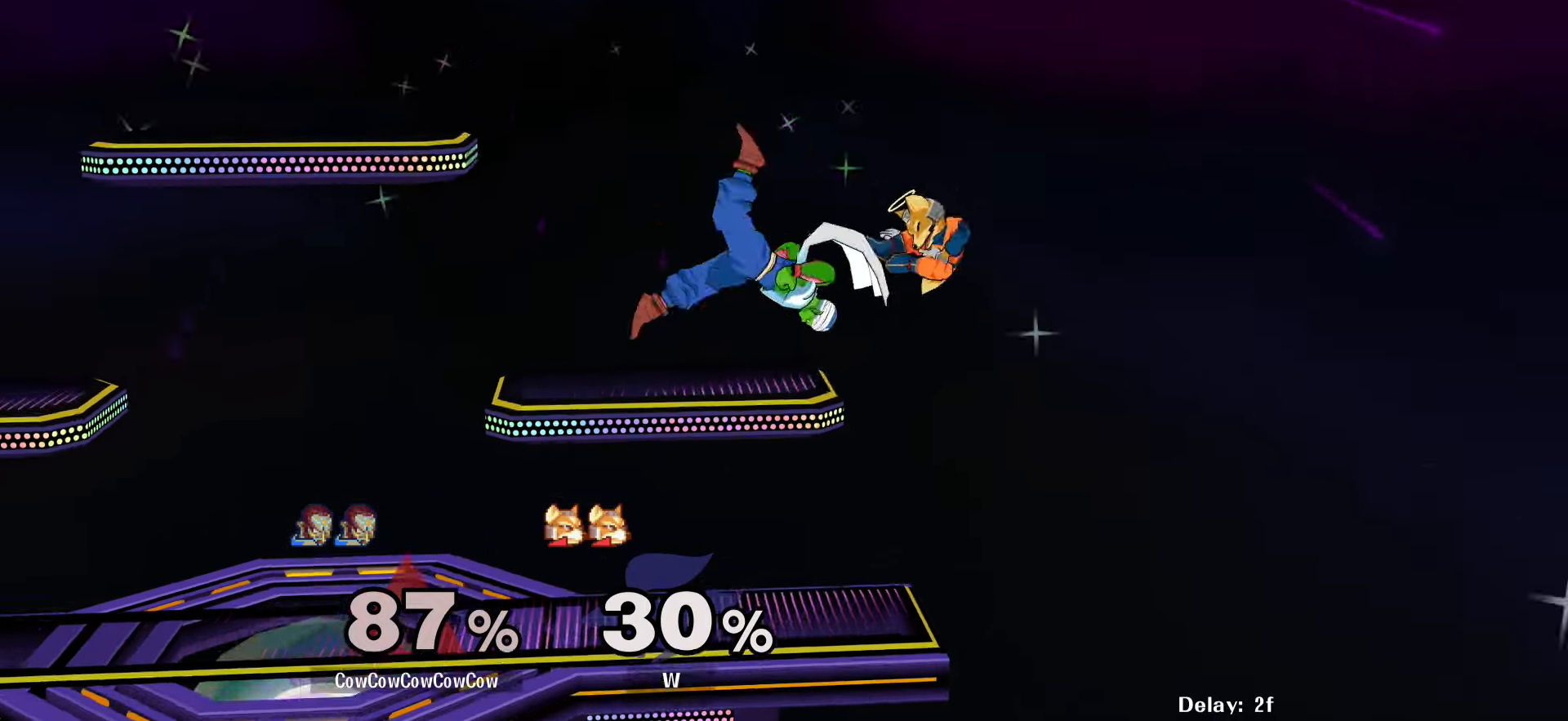
{"buttons": ["DPAD_RIGHT"], "events": [[17, "Z", "up"], [34, "DPAD_LEFT", "up"], [167, "DPAD_LEFT", "down"], [284, "DPAD_LEFT", "up"], [417, "DPAD_RIGHT", "down"]]}